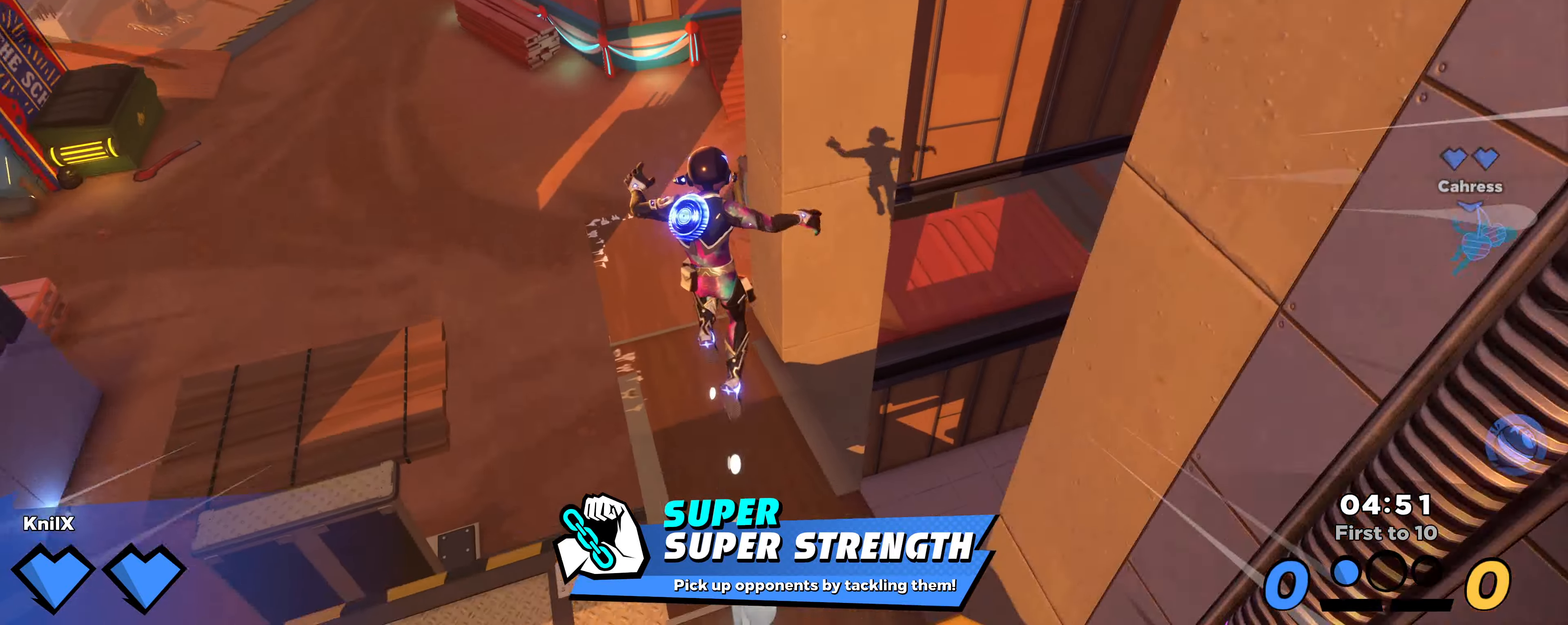
Gameplay with keyboard and mouse; each line is a JSON object with the keys and mouse buttons held at the frame after it. "events" lists presses ("down") and releases ("up") of "a", "alt", "ctrl", "d", "e", "f", "q", "r", "s", "shift", "space", "w", "mouse_left", "mouse_wheel", "mouse_right" and "mouse_mb4" between this image and that frame as [ms after this image, input, new state], when the widget could be followed in between. "mouse_left", "mouse_wheel", "mouse_right", "mouse_mb4" = the "left", "wheel", "right", "mb4" buttons of the "mouse" list. No other keys are recorded. "wheel" means that the mouse wheel is clicked or scrolled. Mouse movement is not recorded. Not read: mouse_mb5.
{"keys": ["a", "shift", "w"], "mouse": [], "events": [[150, "q", "down"], [233, "a", "down"], [283, "a", "up"], [350, "q", "up"], [467, "a", "down"]]}
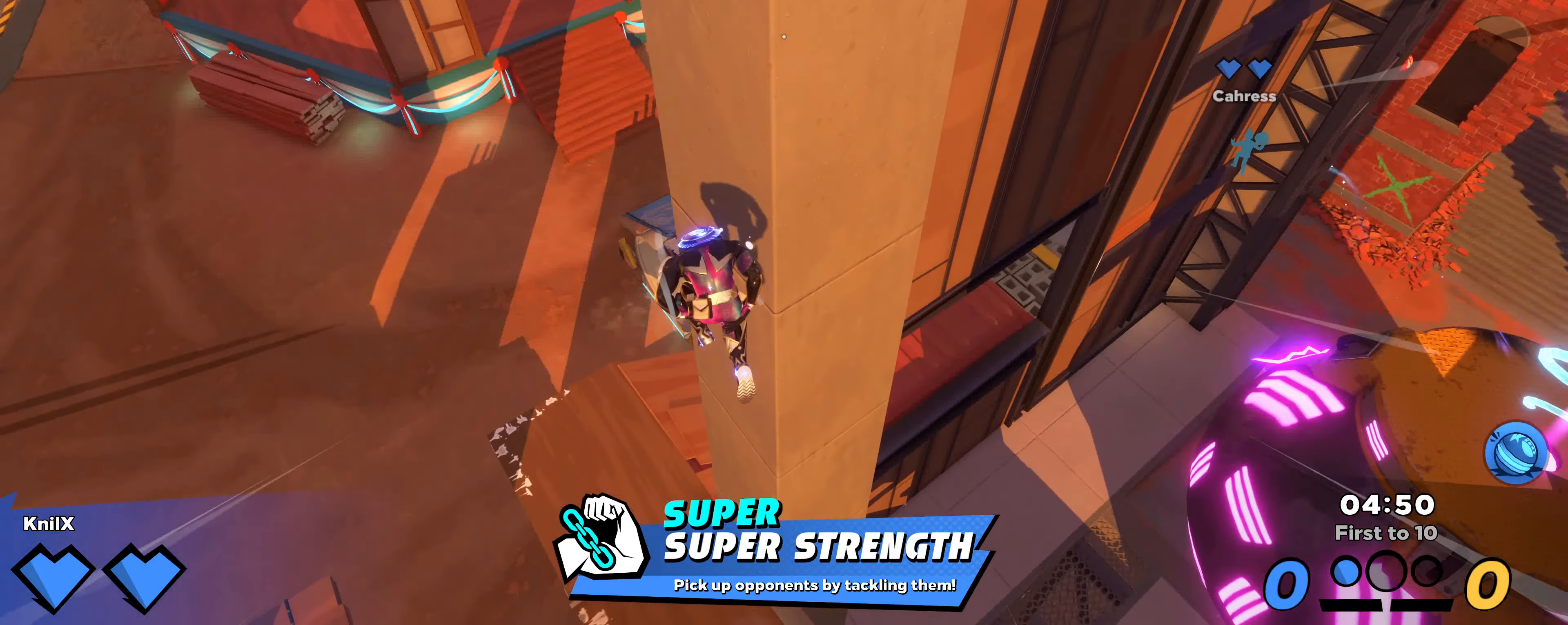
{"keys": ["shift", "w"], "mouse": [], "events": [[133, "q", "down"], [283, "q", "up"], [367, "q", "down"], [450, "a", "up"], [483, "q", "up"]]}
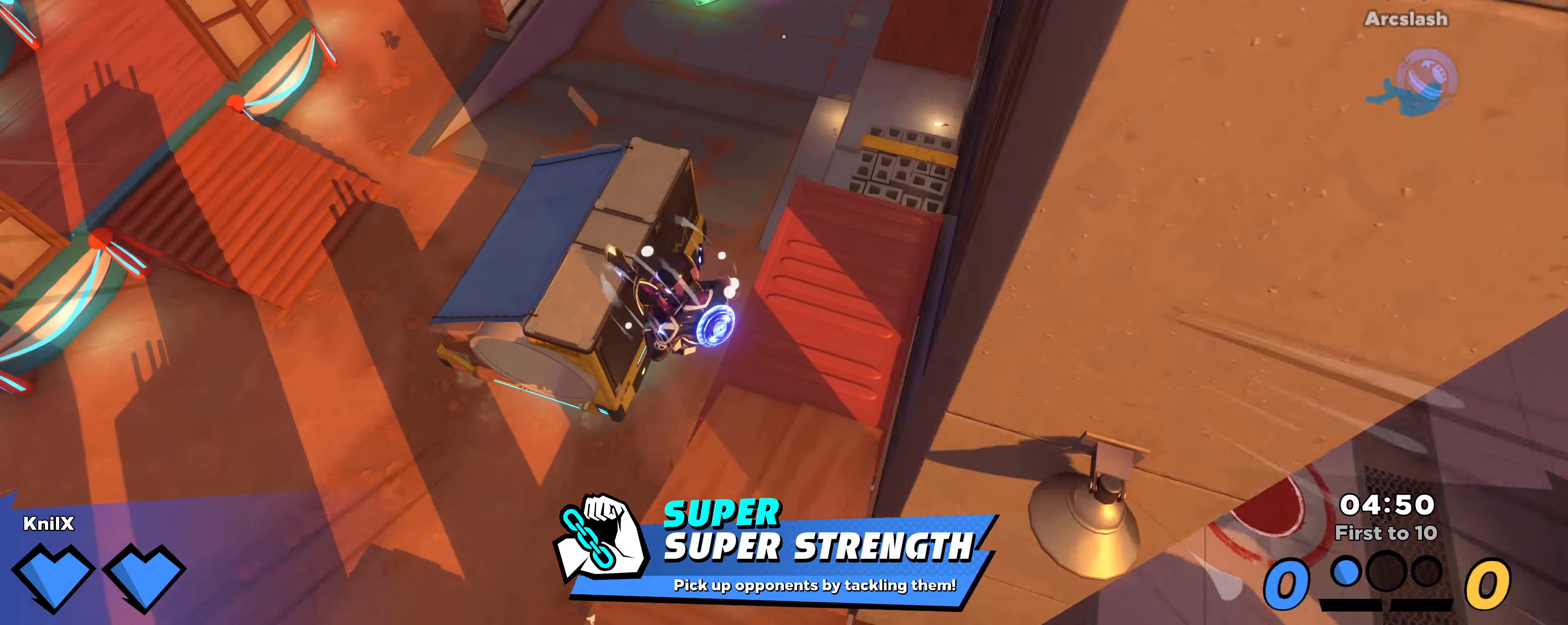
{"keys": ["d", "q", "shift", "w"], "mouse": [], "events": [[300, "q", "down"], [333, "d", "down"], [433, "q", "up"], [500, "q", "down"]]}
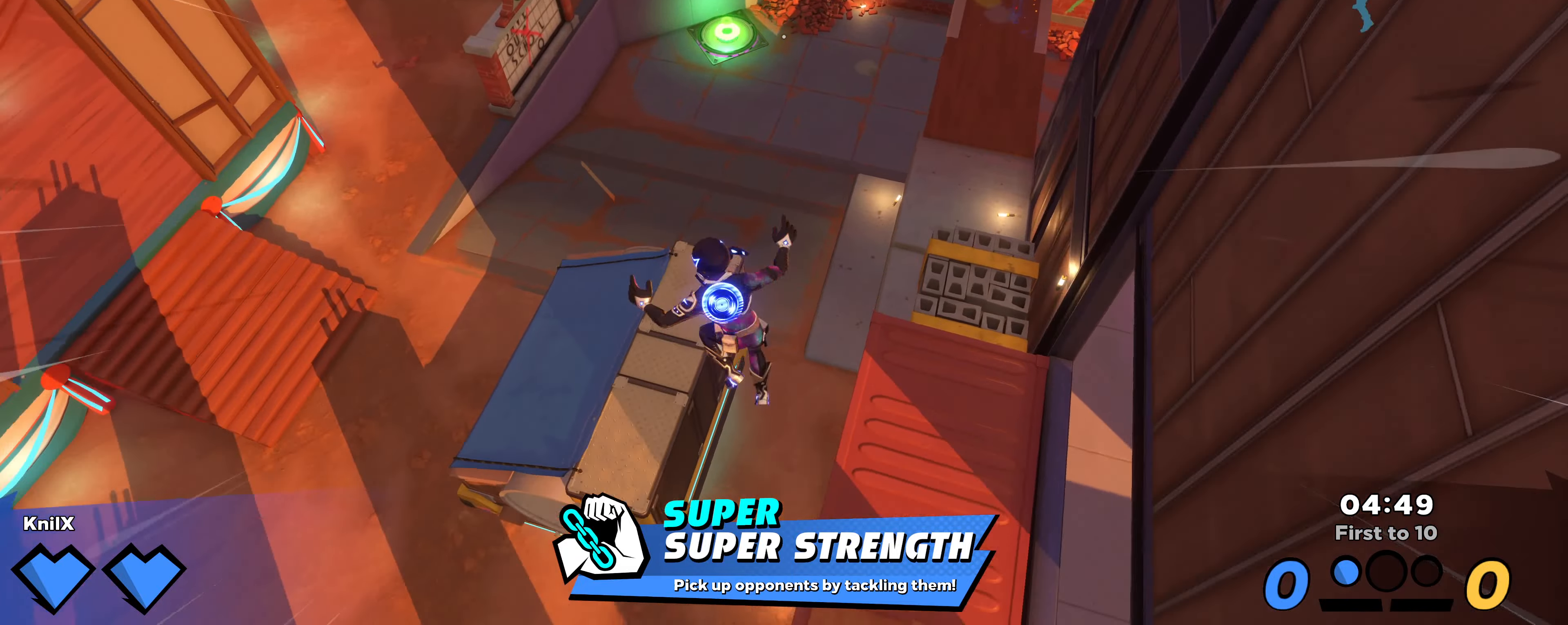
{"keys": ["q", "shift", "w"], "mouse": [], "events": [[100, "d", "up"], [133, "q", "up"], [200, "q", "down"], [300, "a", "down"], [333, "q", "up"], [400, "q", "down"], [433, "a", "up"]]}
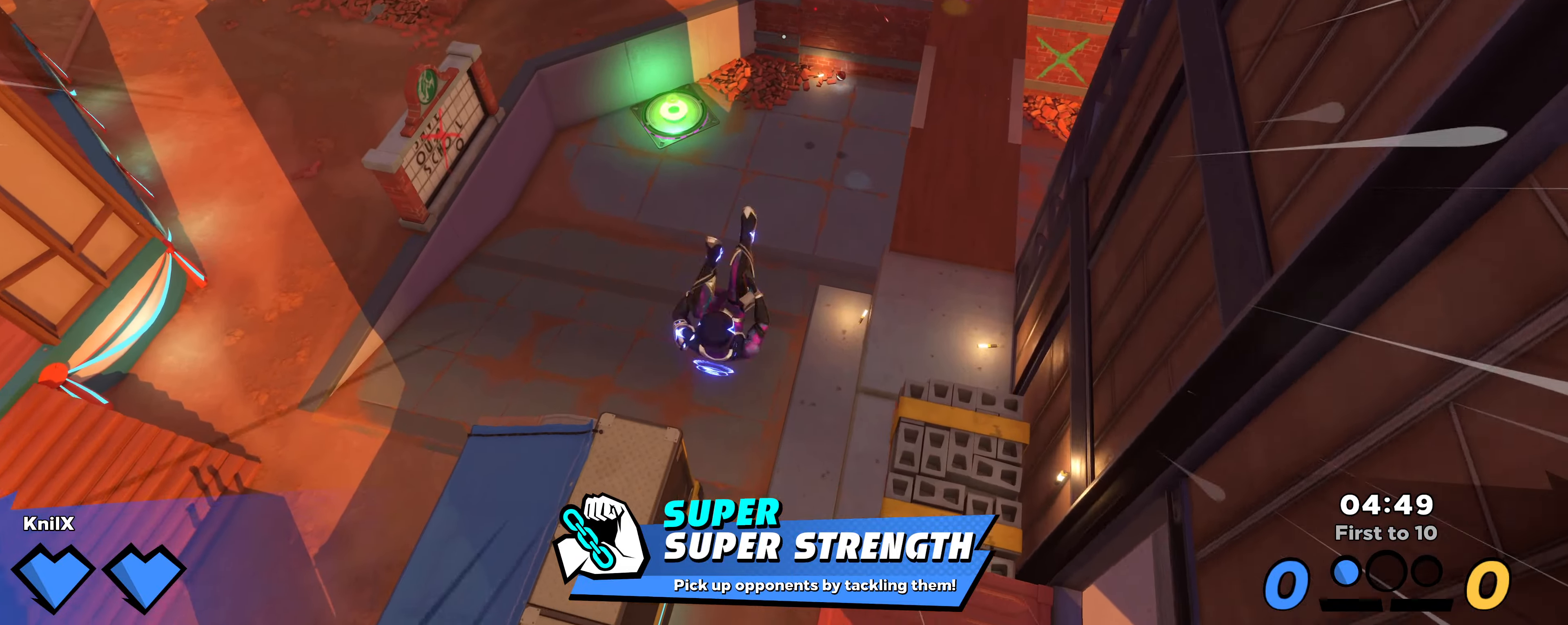
{"keys": ["d", "q", "shift", "w"], "mouse": [], "events": [[17, "q", "up"], [83, "q", "down"], [217, "d", "down"], [217, "q", "up"], [267, "q", "down"], [333, "d", "up"], [400, "q", "up"], [417, "d", "down"], [433, "q", "down"]]}
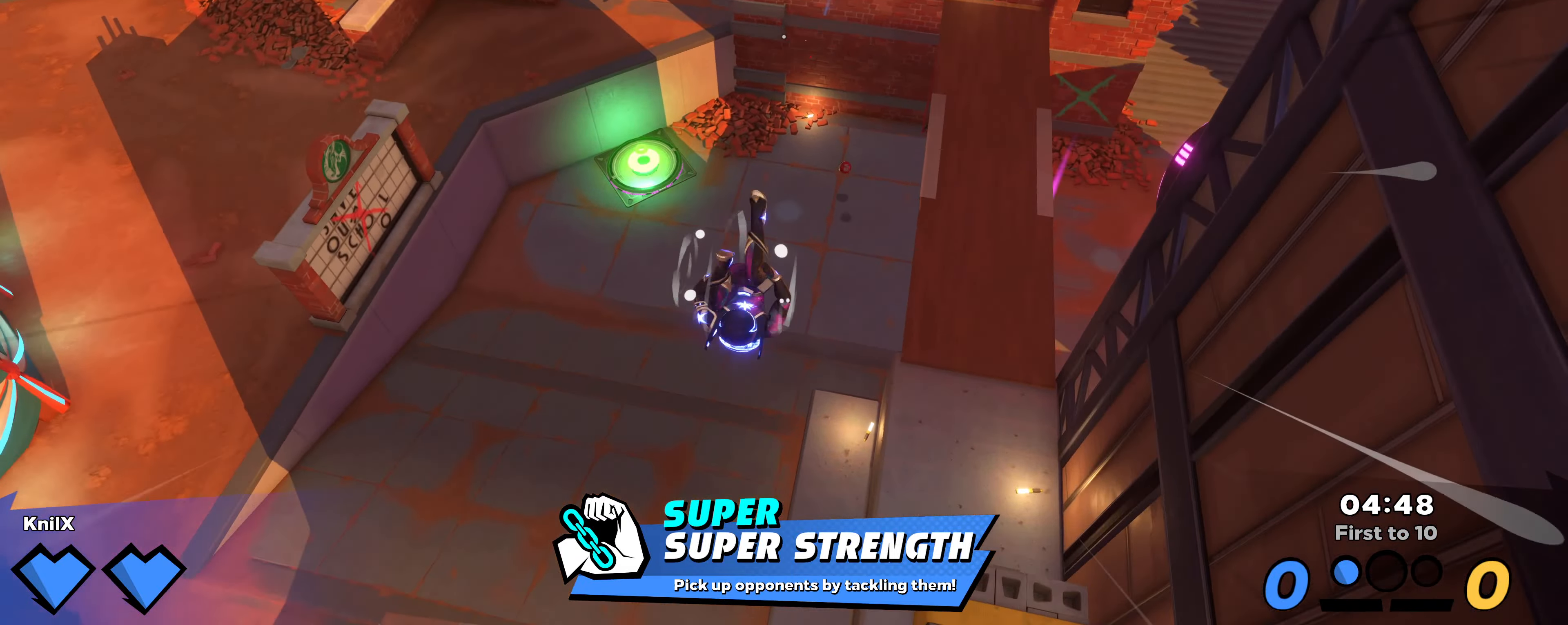
{"keys": ["d", "shift", "space", "w"], "mouse": [], "events": [[67, "q", "up"], [117, "q", "down"], [250, "q", "up"], [300, "q", "down"], [433, "q", "up"], [467, "space", "down"]]}
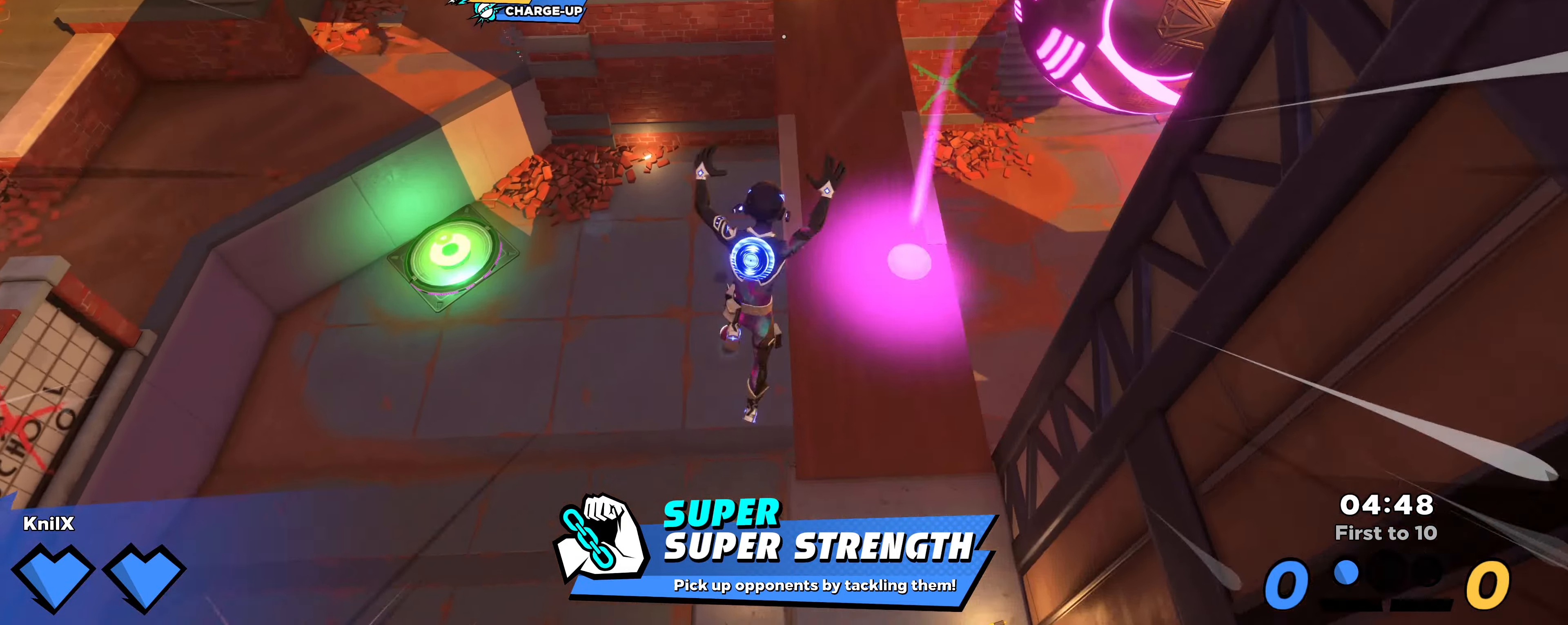
{"keys": ["q", "shift", "w"], "mouse": [], "events": [[317, "d", "up"], [317, "space", "up"], [400, "q", "down"]]}
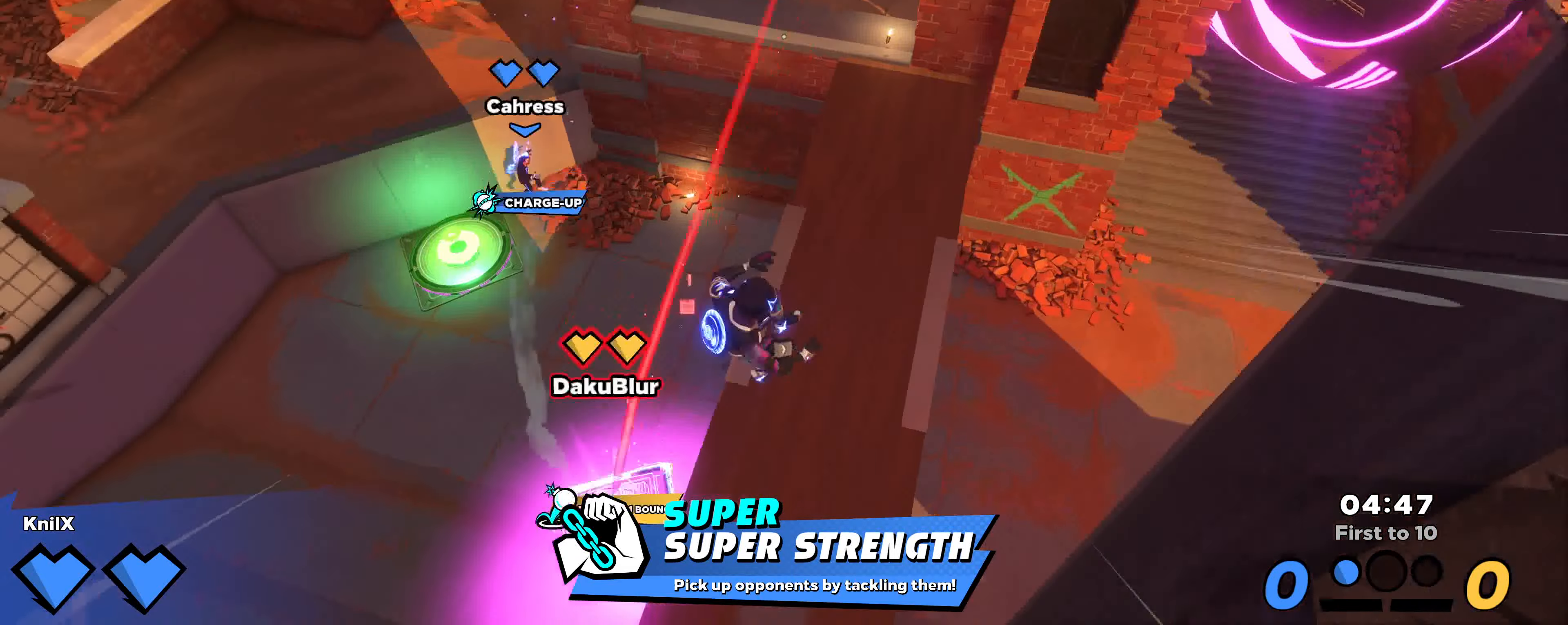
{"keys": ["d", "shift", "w"], "mouse": [], "events": [[50, "q", "up"], [117, "q", "down"], [233, "a", "down"], [233, "q", "up"], [283, "q", "down"], [417, "a", "up"], [417, "q", "up"], [500, "d", "down"]]}
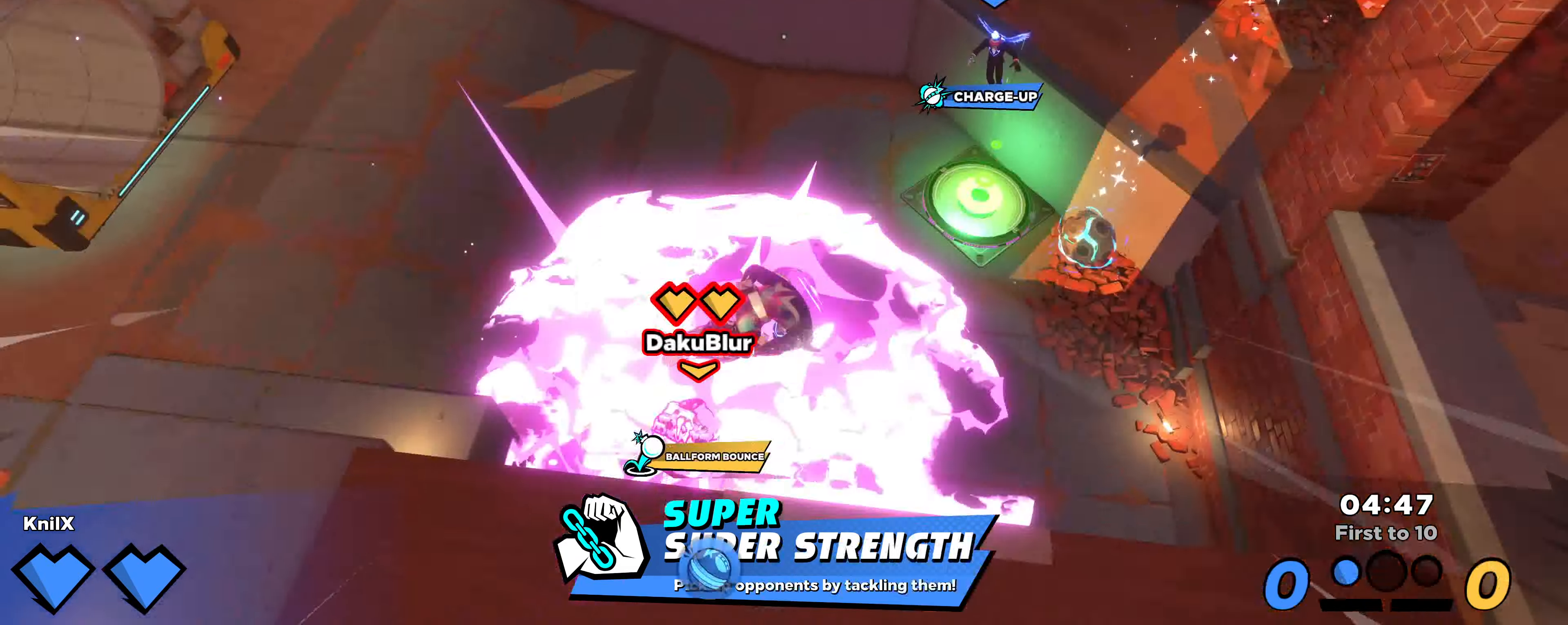
{"keys": ["a", "s"], "mouse": [], "events": [[117, "w", "up"], [217, "shift", "up"], [283, "d", "up"], [483, "a", "down"], [483, "s", "down"]]}
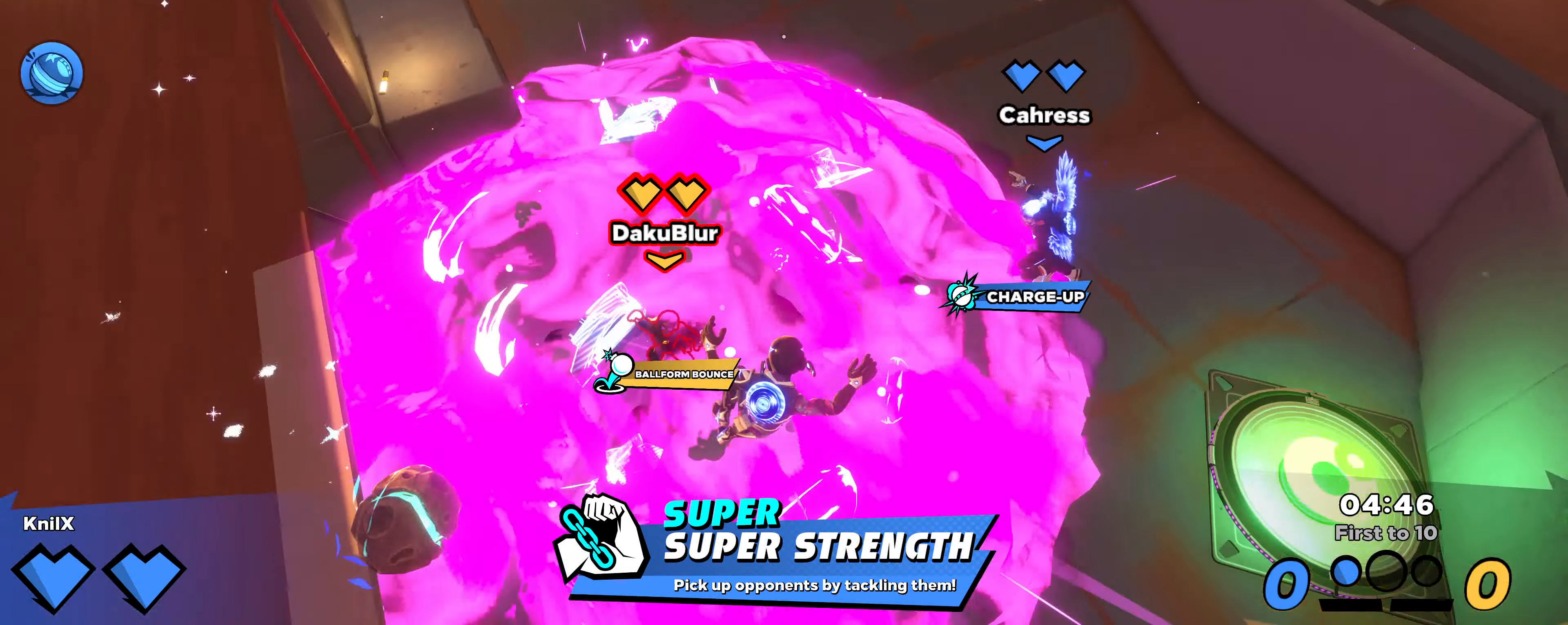
{"keys": ["w"], "mouse": [], "events": [[17, "s", "up"], [67, "w", "down"], [167, "a", "up"], [333, "ctrl", "down"], [500, "ctrl", "up"]]}
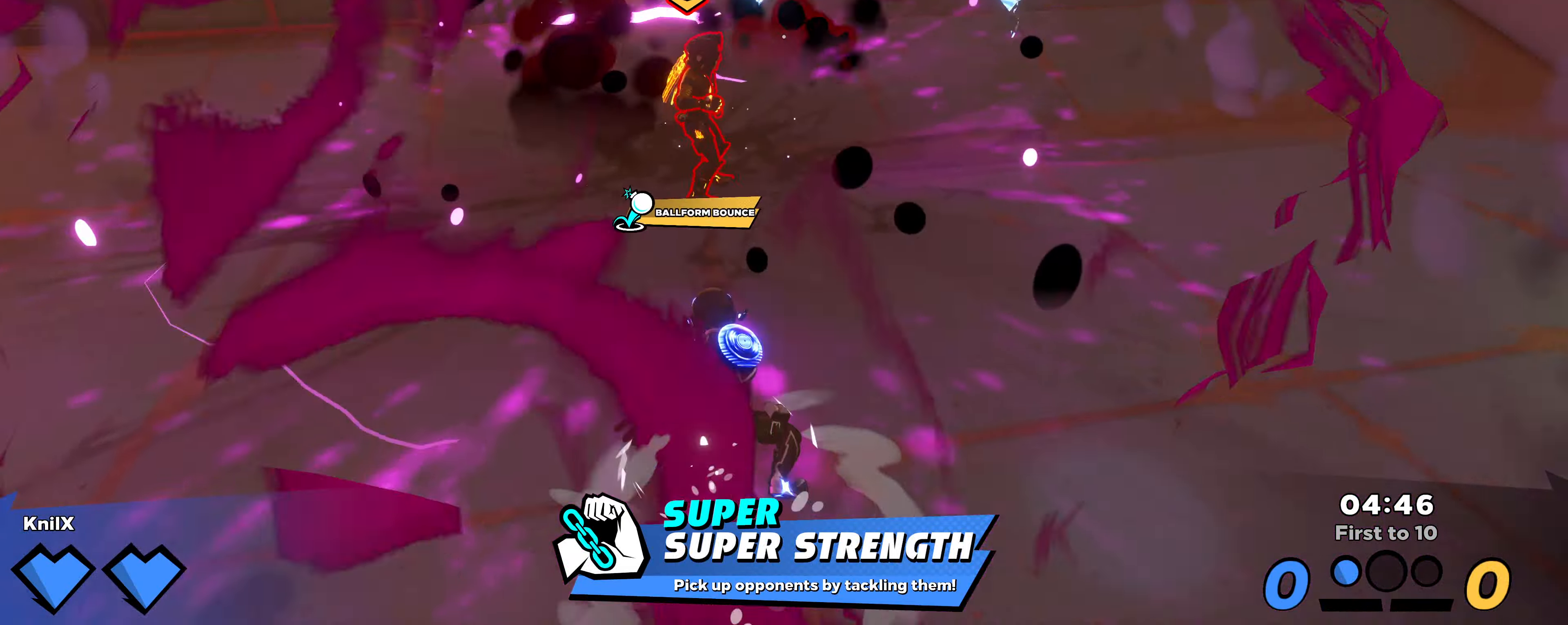
{"keys": ["shift", "w"], "mouse": [], "events": [[417, "shift", "down"]]}
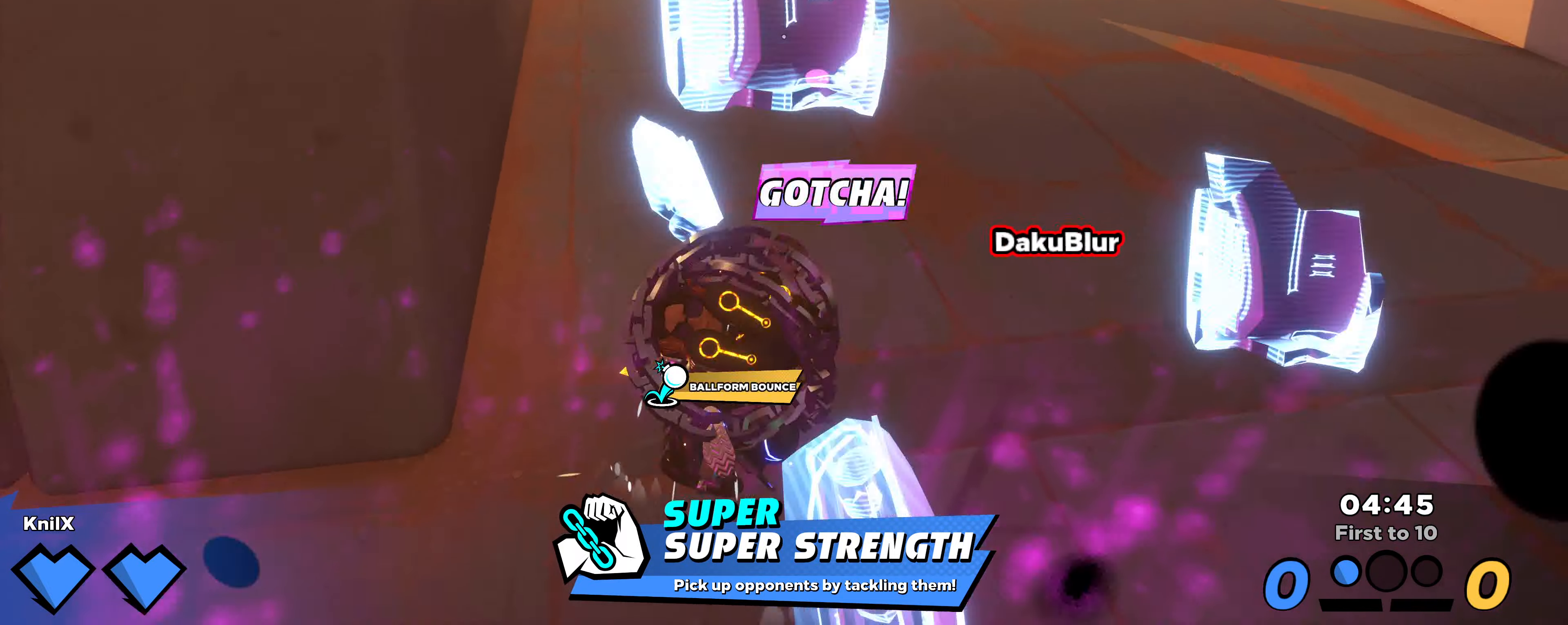
{"keys": ["shift", "w"], "mouse": [], "events": [[317, "shift", "up"], [400, "shift", "down"]]}
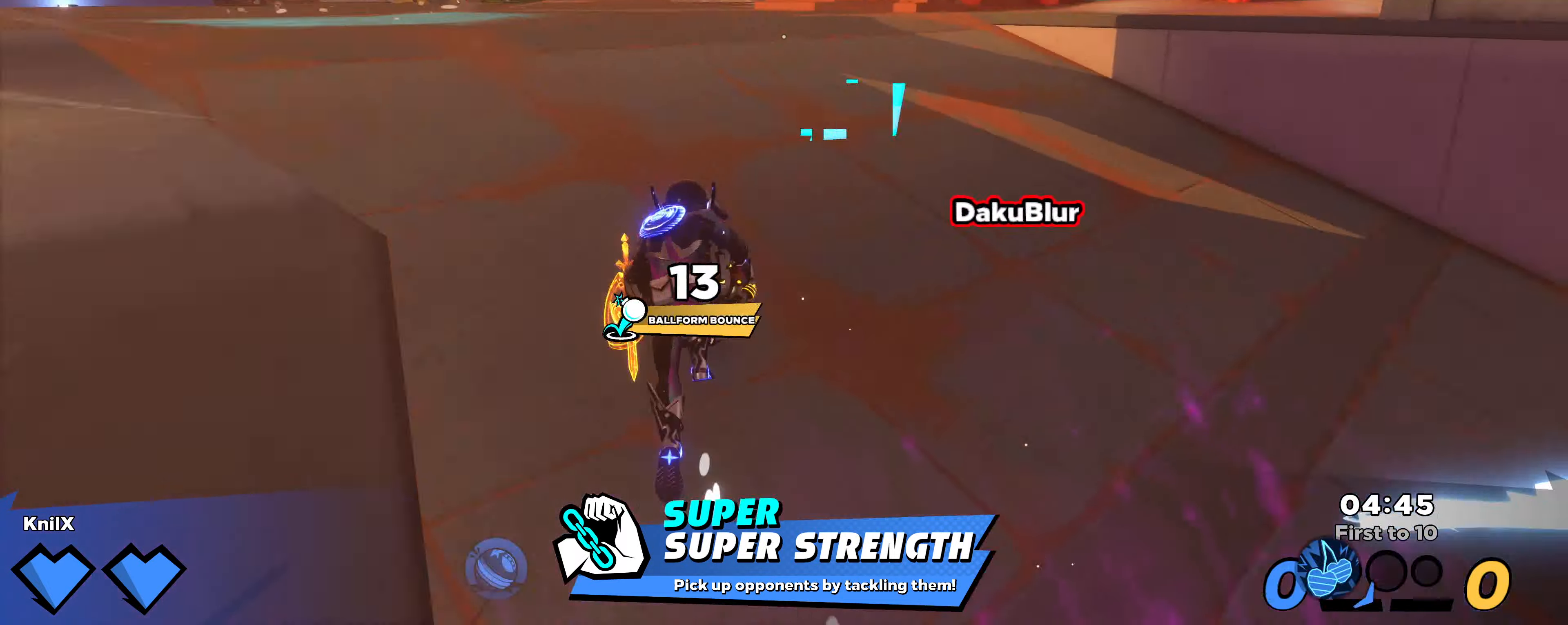
{"keys": ["q", "shift", "w"], "mouse": [], "events": [[117, "space", "down"], [367, "space", "up"], [434, "q", "down"]]}
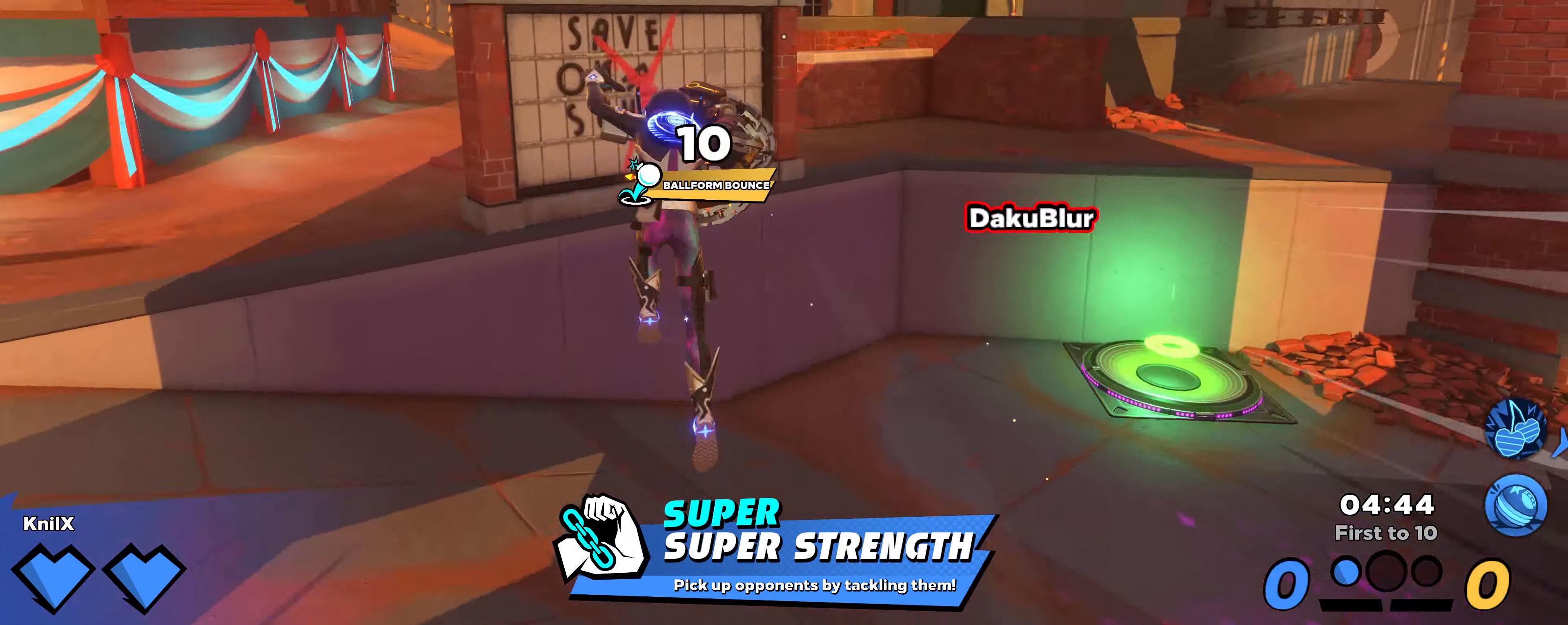
{"keys": ["q", "shift", "w"], "mouse": [], "events": [[67, "q", "up"], [200, "a", "down"], [300, "a", "up"], [467, "q", "down"]]}
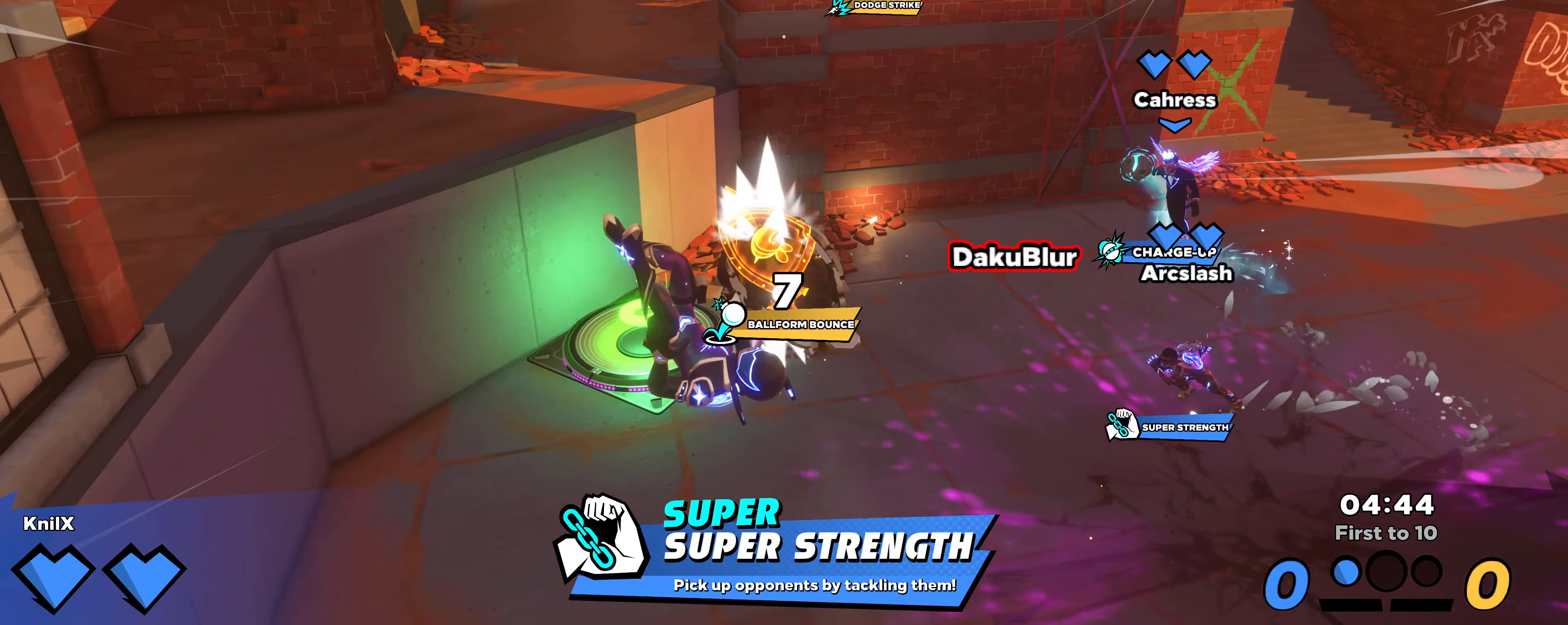
{"keys": ["d", "q", "shift", "w"], "mouse": ["left"], "events": [[34, "space", "down"], [167, "q", "up"], [217, "space", "up"], [267, "d", "down"], [450, "mouse_left", "down"], [467, "q", "down"]]}
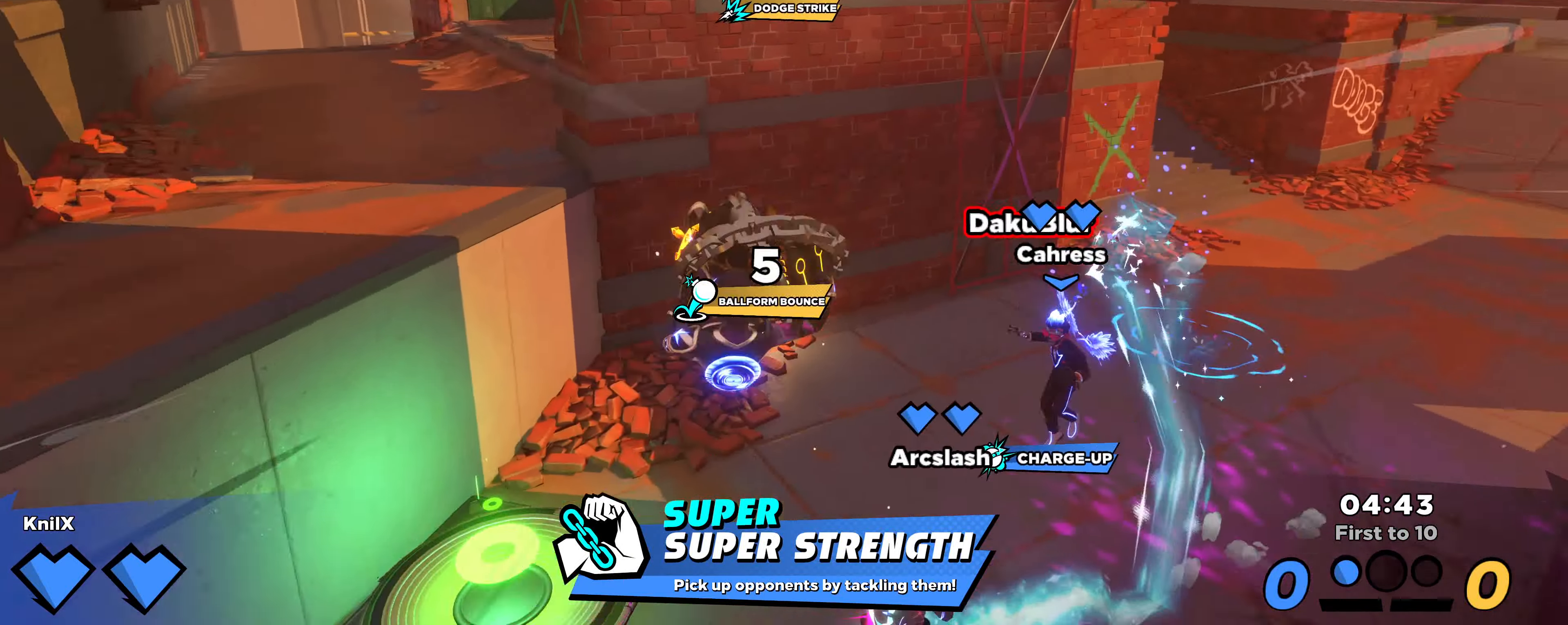
{"keys": ["a", "s"], "mouse": [], "events": [[17, "shift", "up"], [100, "mouse_left", "up"], [100, "q", "up"], [117, "w", "up"], [134, "d", "up"], [284, "s", "down"], [317, "a", "down"]]}
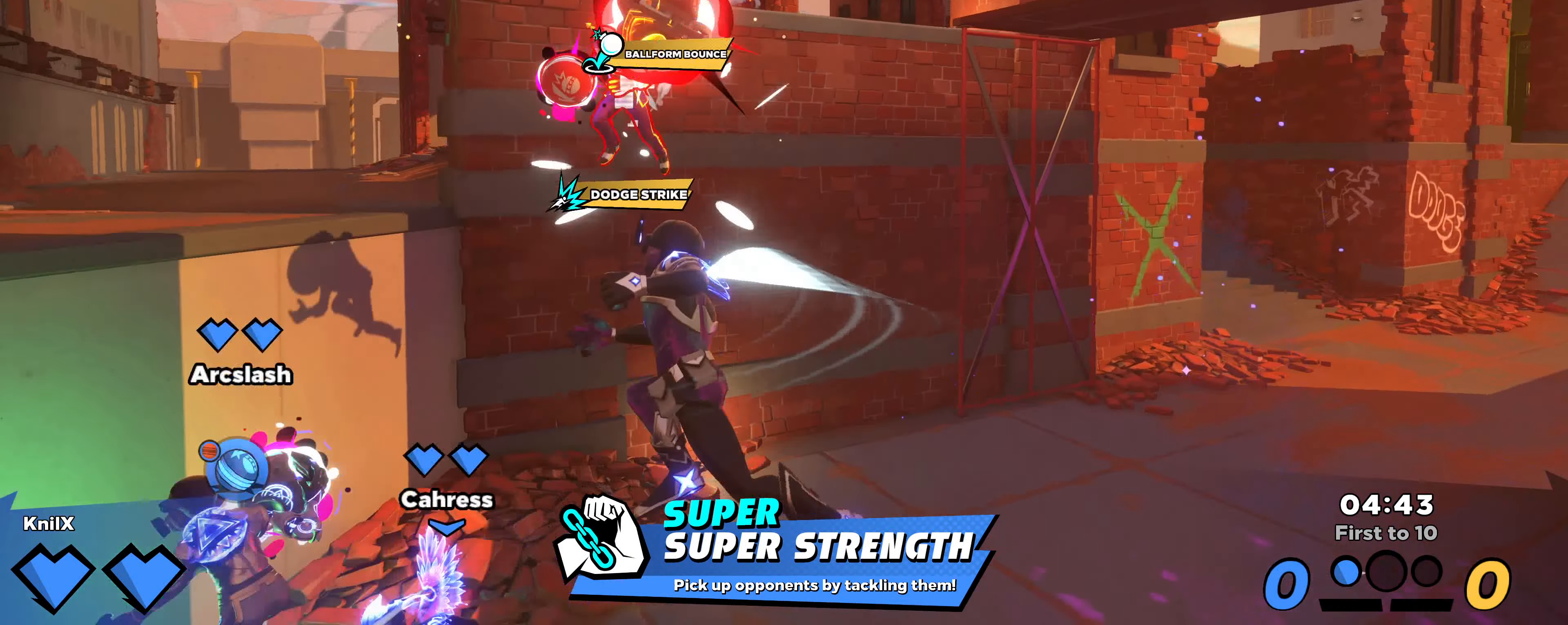
{"keys": ["a", "shift", "w"], "mouse": [], "events": [[84, "shift", "down"], [234, "s", "up"], [484, "w", "down"]]}
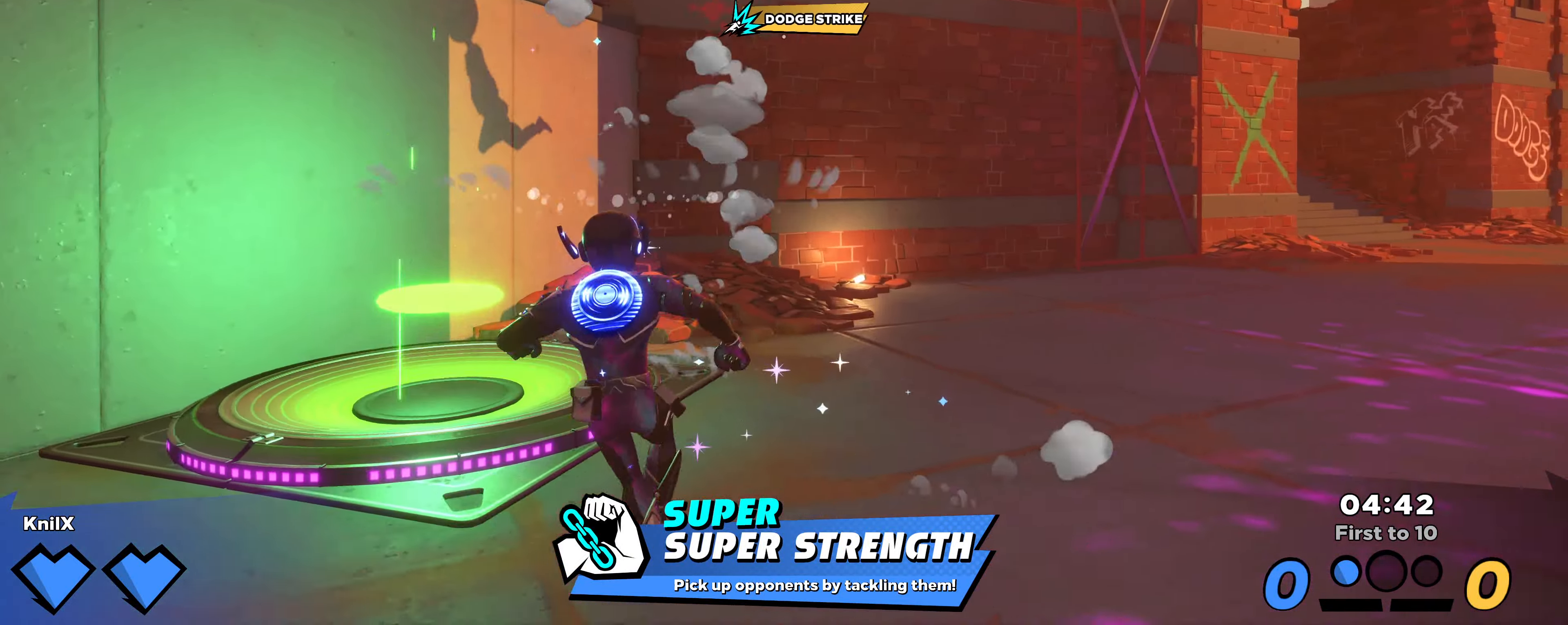
{"keys": ["a", "s"], "mouse": [], "events": [[17, "a", "up"], [200, "a", "down"], [200, "q", "down"], [217, "space", "down"], [284, "w", "up"], [350, "q", "up"], [367, "s", "down"], [367, "shift", "up"], [367, "space", "up"]]}
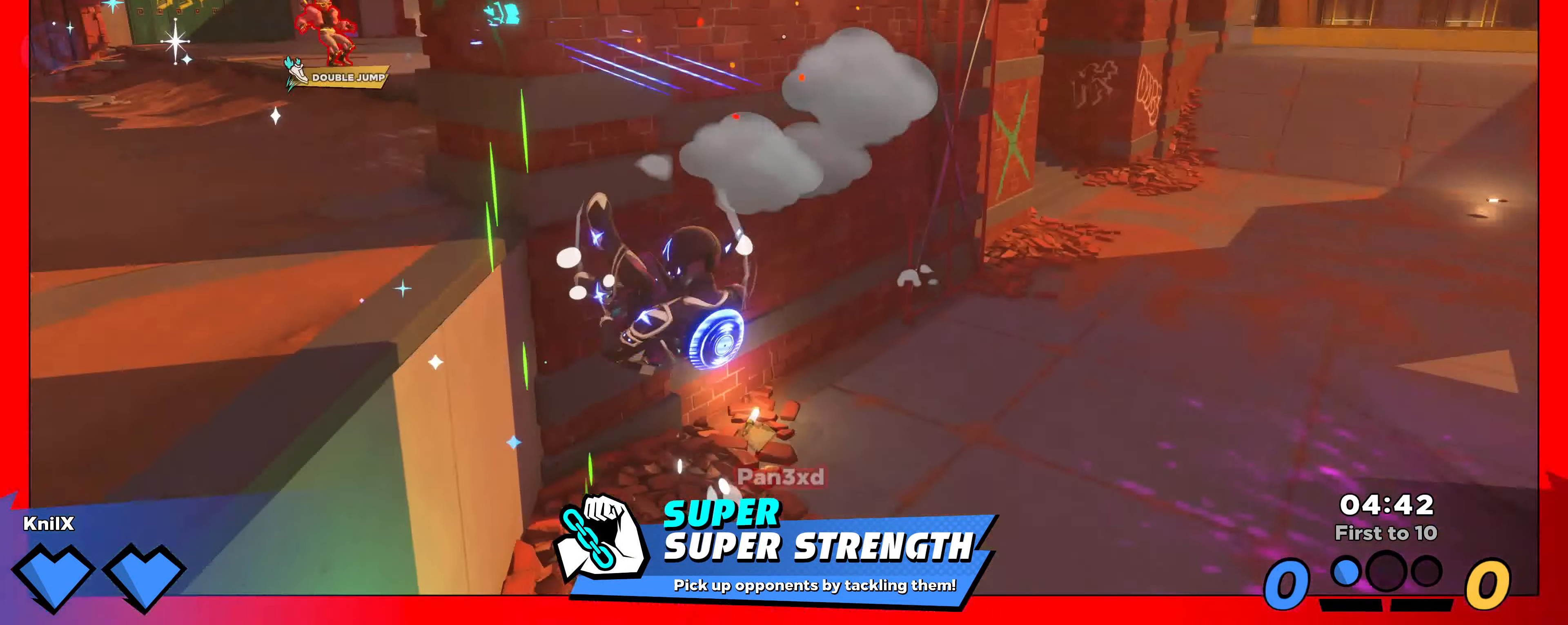
{"keys": ["a", "s"], "mouse": [], "events": [[17, "mouse_right", "down"], [100, "mouse_right", "up"]]}
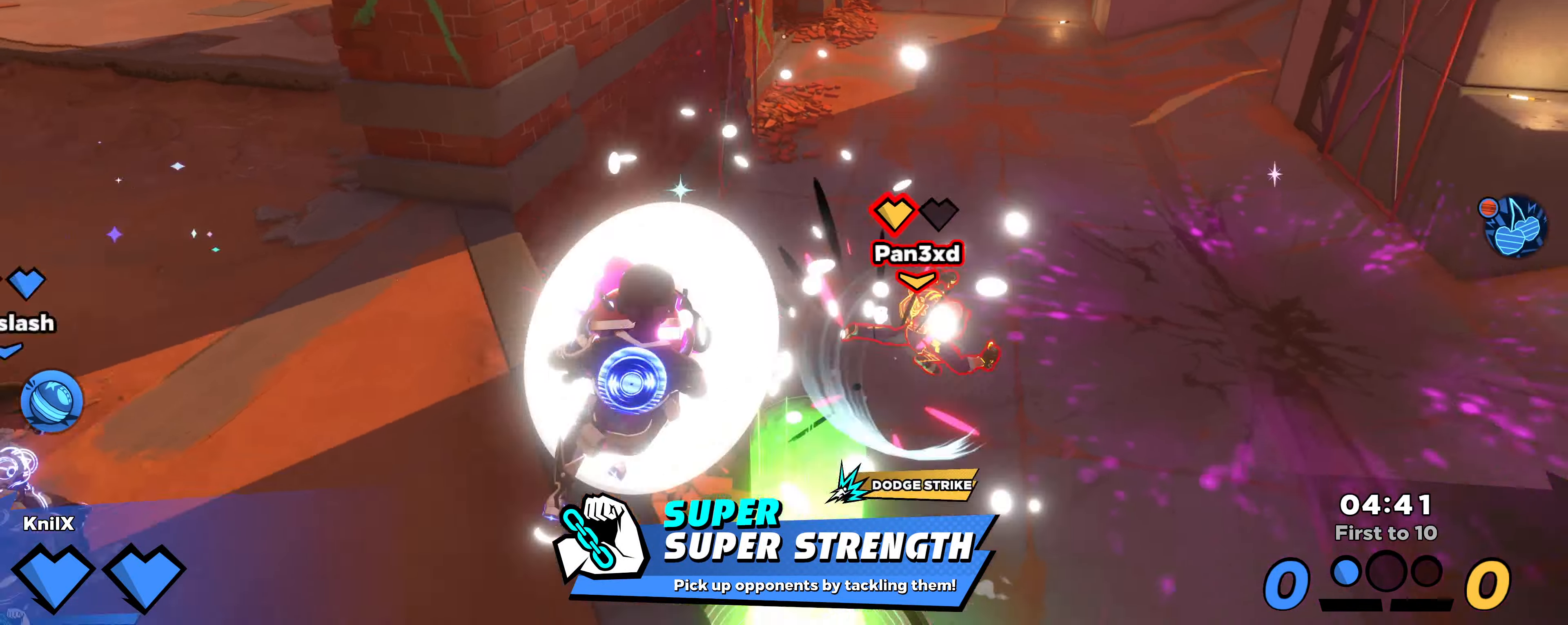
{"keys": ["s"], "mouse": [], "events": [[134, "q", "down"], [134, "space", "down"], [234, "space", "up"], [284, "q", "up"], [500, "a", "up"]]}